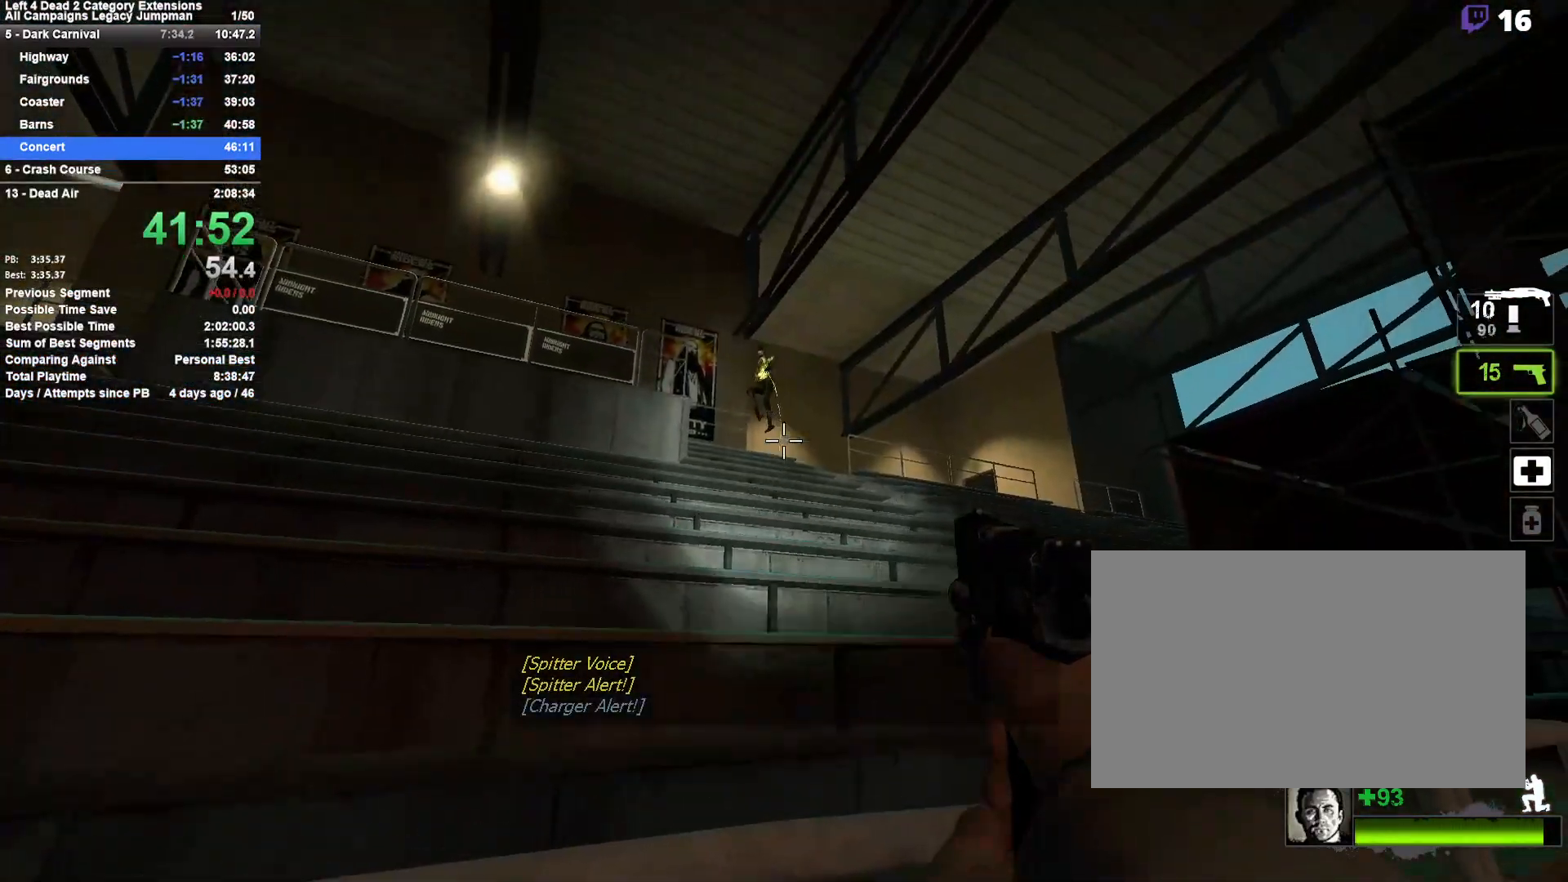
Gameplay with keyboard and mouse; each line is a JSON object with the keys and mouse buttons held at the frame after it. "events" lists presses ("down") and releases ("up") of "1", "2", "3", "4", "5", "a", "alt", "c", "ctrl", "d", "e", "f", "q", "r", "s", "shift", "space", "tab", "v", "w", "x", "z", "mouse_left", "mouse_middle", "mouse_right", "mouse_mb4", "mouse_mb5", "mouse_wheel_up" and "mouse_wheel_down" between this image and that frame as [ms after this image, input, new state], when the widget could be followed in between. "mouse_left", "mouse_middle", "mouse_right", "mouse_mb4", "mouse_mb5", "mouse_wheel_up", "mouse_wheel_down" = the "left", "middle", "right", "mb4", "mb5", "wheel_up", "wheel_down" buttons of the "mouse" list. No other keys are recorded. Mouse movement is not recorded.
{"keys": ["shift"], "mouse": ["left"], "events": [[33, "mouse_left", "down"], [117, "mouse_left", "up"], [267, "mouse_left", "down"], [400, "mouse_left", "up"], [500, "mouse_left", "down"]]}
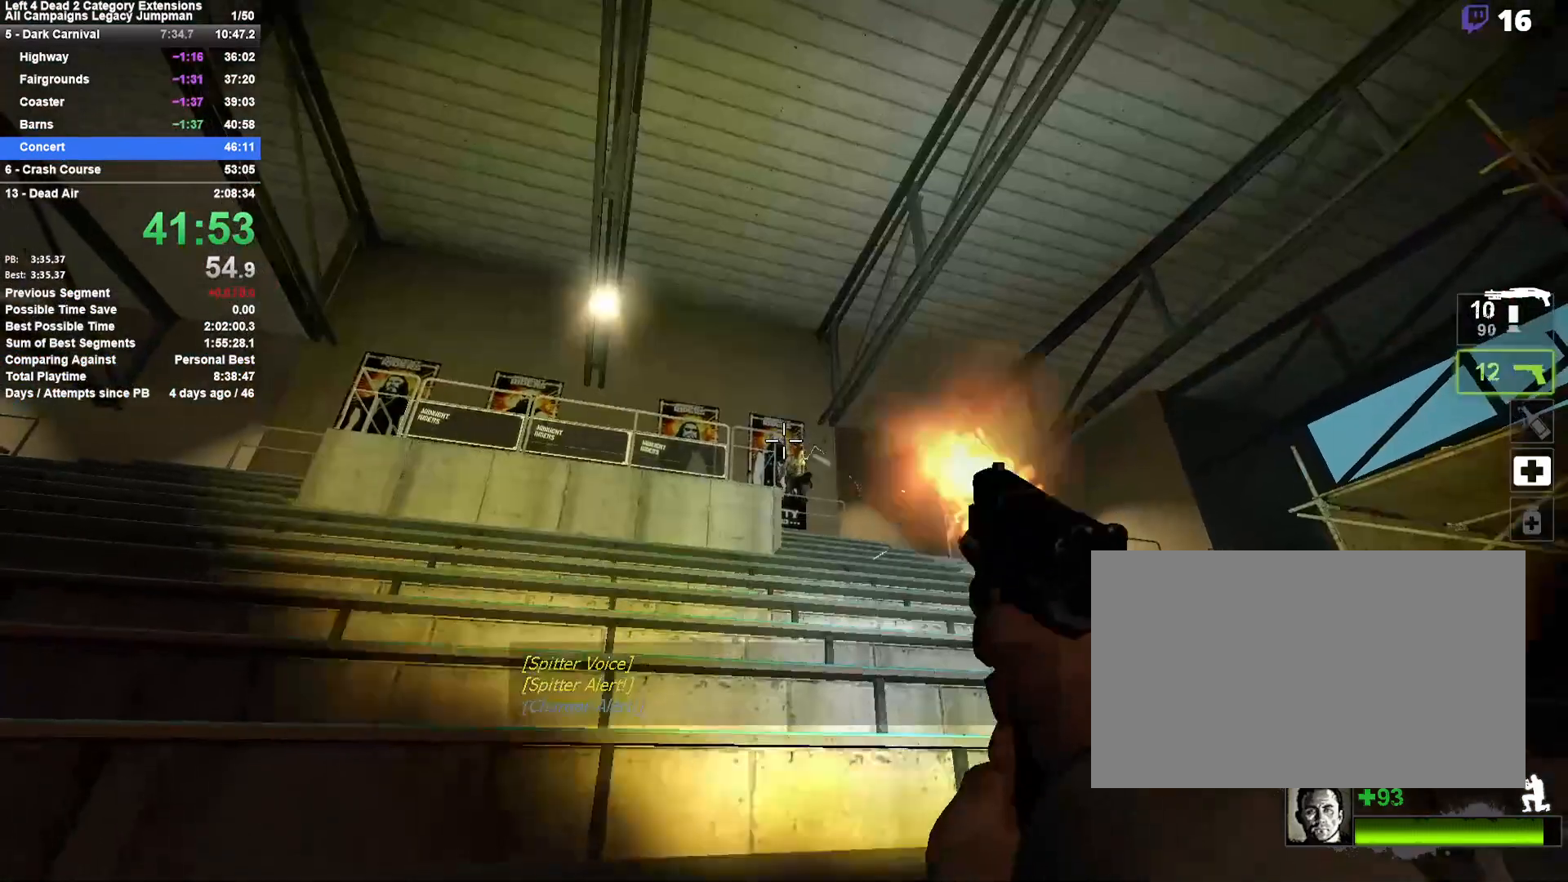
{"keys": ["shift"], "mouse": [], "events": [[83, "mouse_left", "up"], [183, "mouse_left", "down"], [283, "mouse_left", "up"], [367, "mouse_left", "down"], [467, "mouse_left", "up"]]}
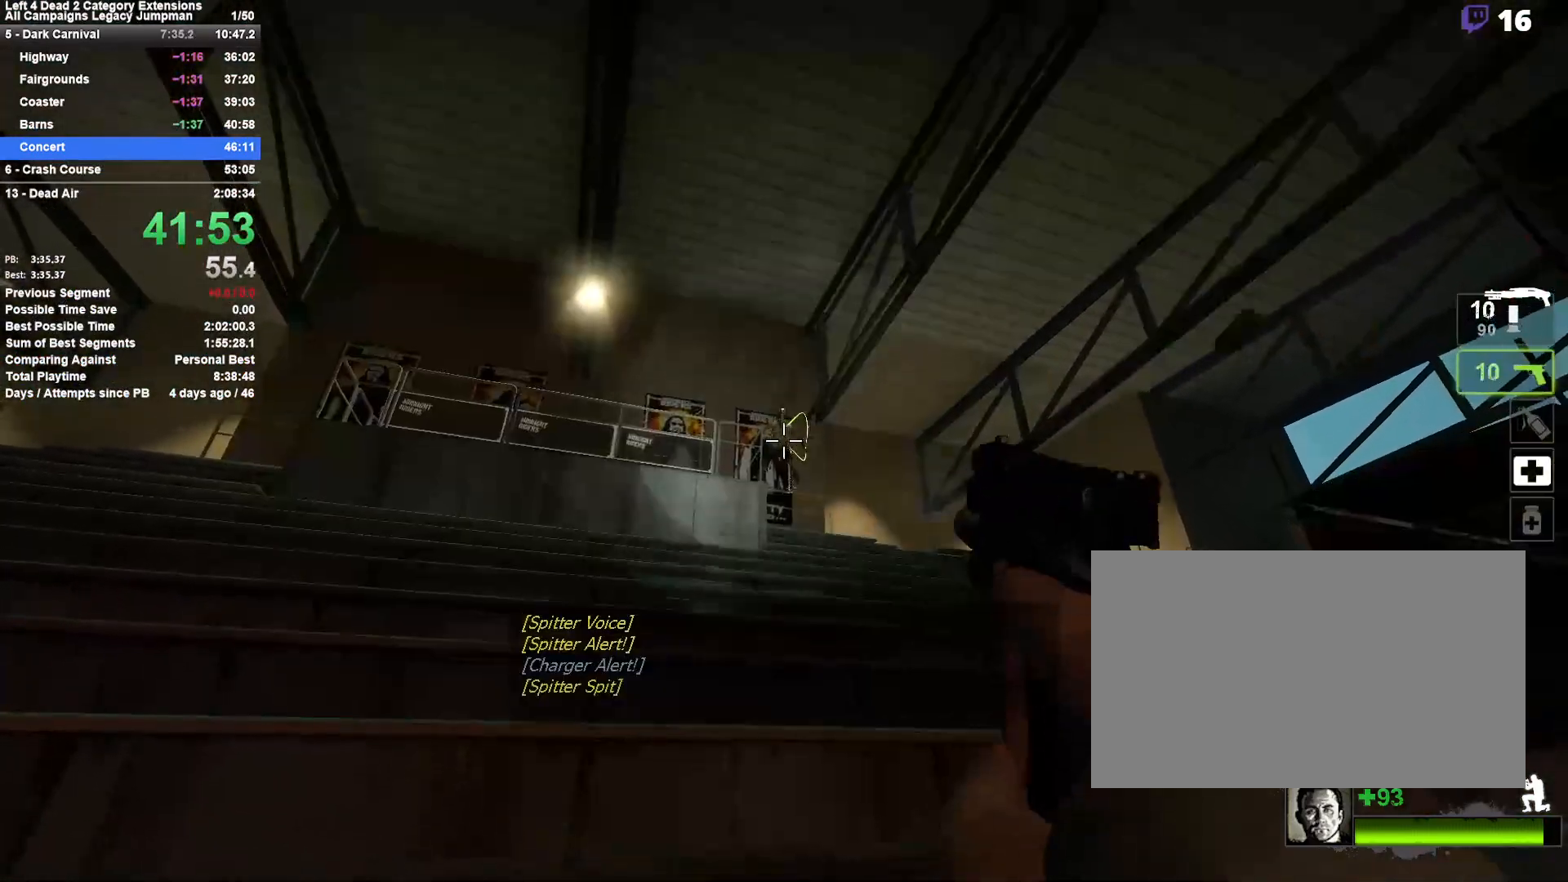
{"keys": ["shift"], "mouse": ["left"], "events": [[50, "mouse_left", "down"], [333, "mouse_left", "up"], [383, "mouse_left", "down"]]}
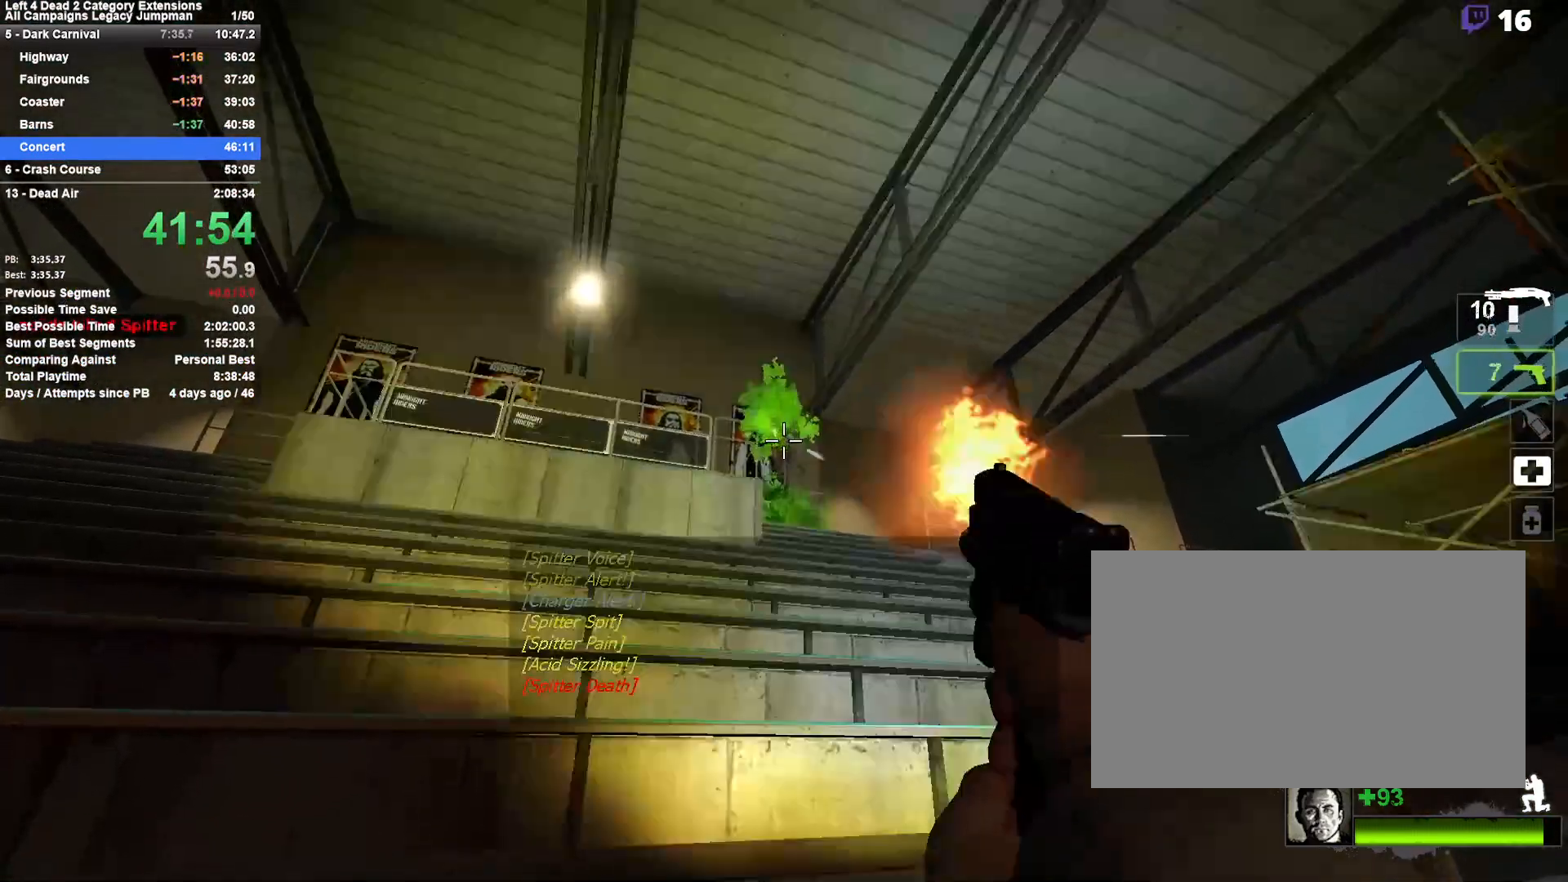
{"keys": ["a", "shift"], "mouse": [], "events": [[33, "mouse_left", "up"], [67, "mouse_left", "down"], [117, "mouse_right", "down"], [117, "q", "down"], [167, "mouse_left", "up"], [217, "q", "up"], [300, "mouse_right", "up"], [350, "a", "down"]]}
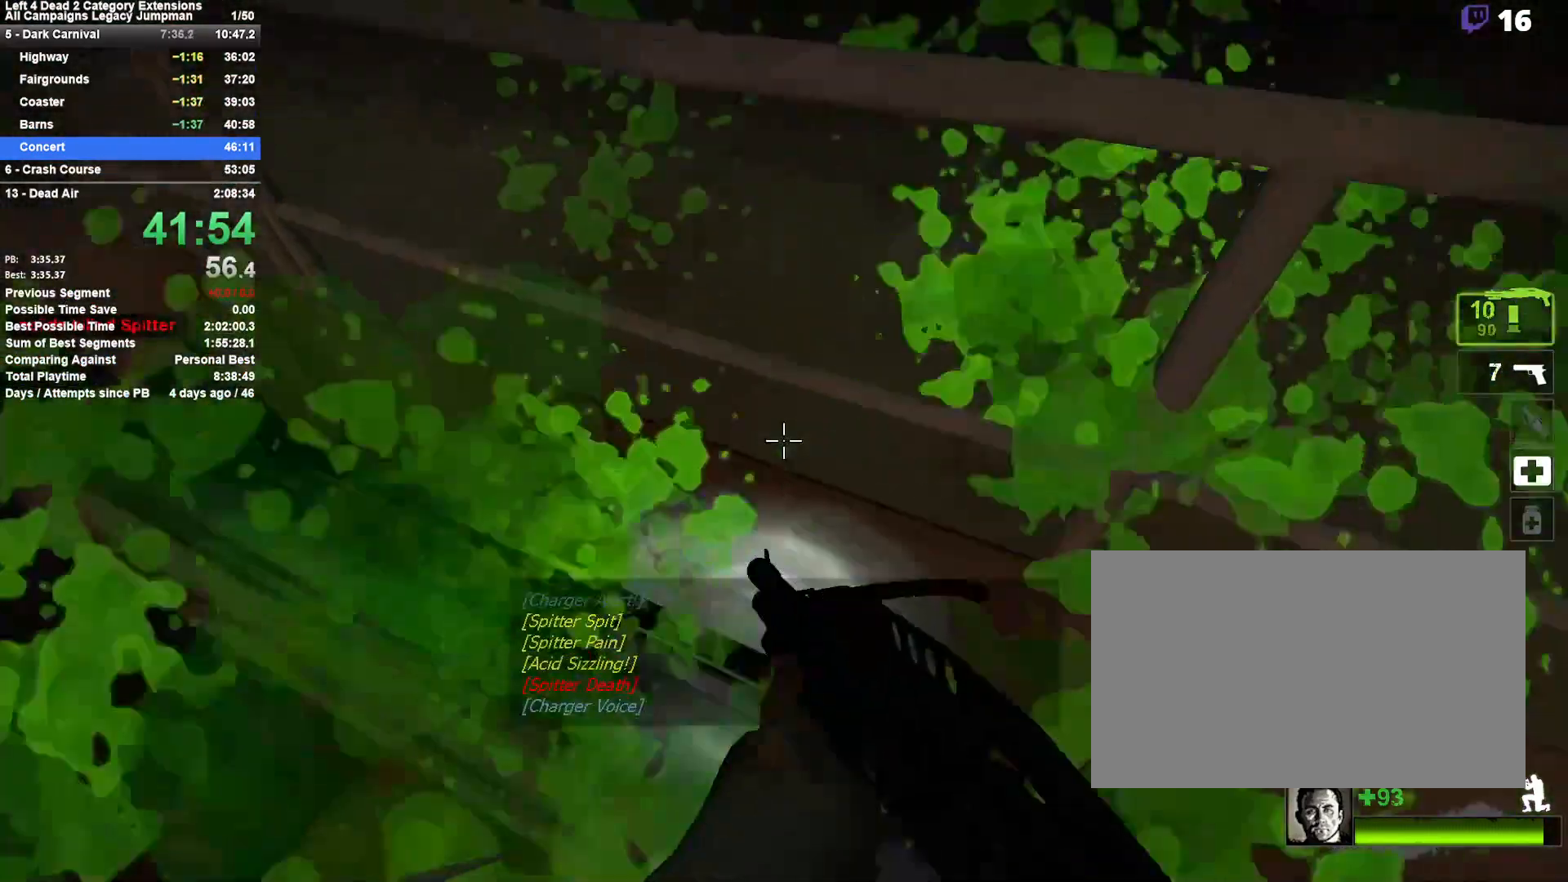
{"keys": ["d", "shift"], "mouse": [], "events": [[83, "a", "up"], [233, "a", "down"], [283, "w", "down"], [417, "a", "up"], [417, "w", "up"], [467, "d", "down"]]}
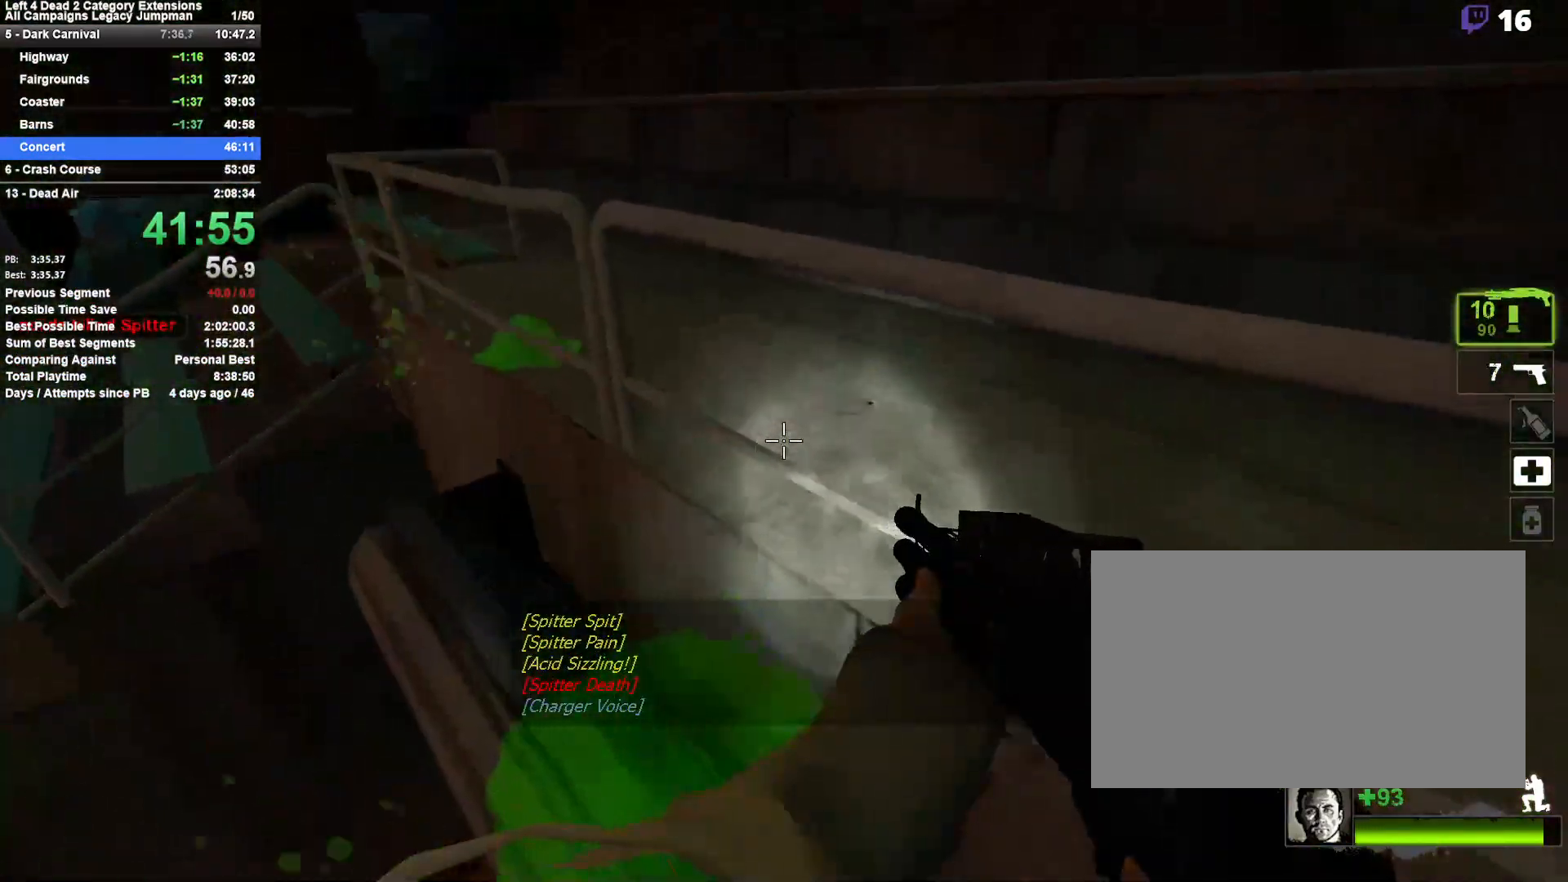
{"keys": ["d", "shift"], "mouse": [], "events": [[100, "s", "down"], [150, "d", "up"], [383, "d", "down"], [383, "s", "up"]]}
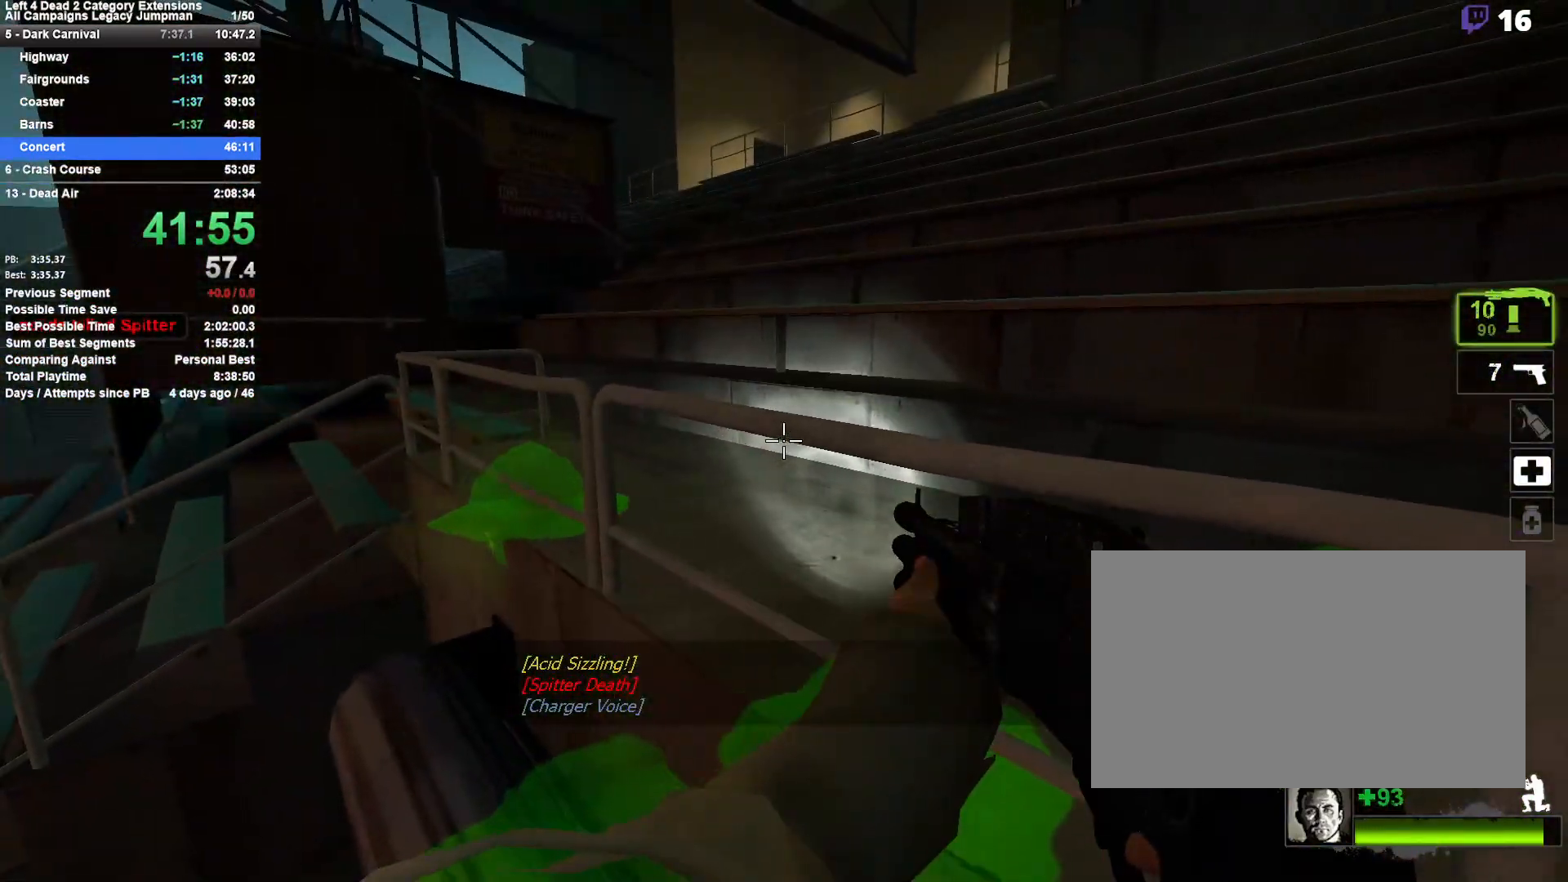
{"keys": ["shift"], "mouse": [], "events": [[33, "d", "up"], [300, "s", "down"], [400, "s", "up"]]}
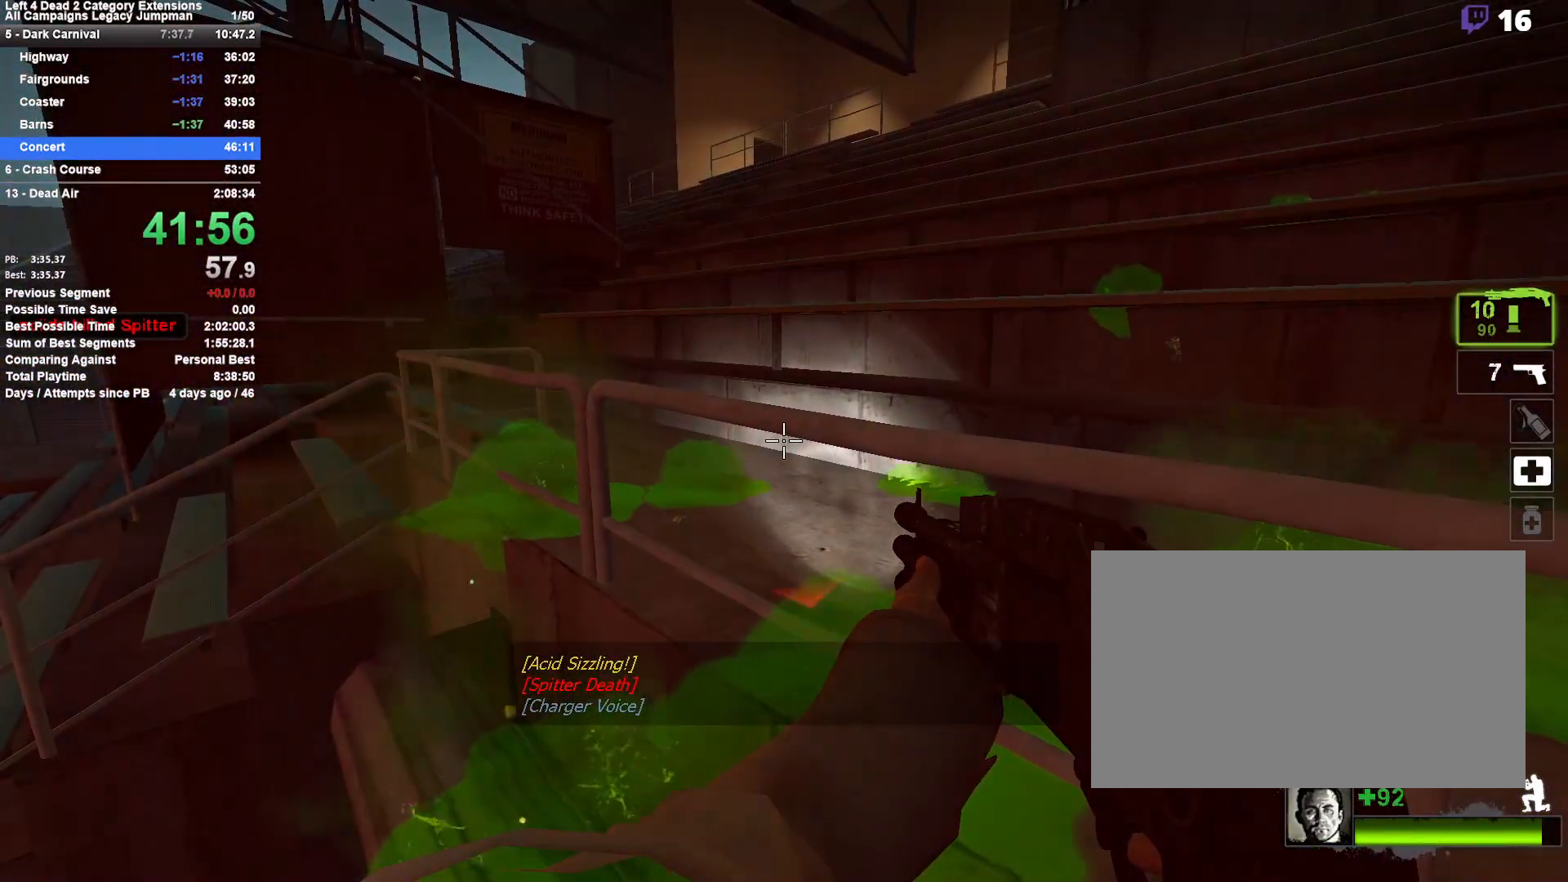
{"keys": ["shift"], "mouse": ["left"], "events": [[367, "4", "down"], [467, "4", "up"], [467, "mouse_left", "down"]]}
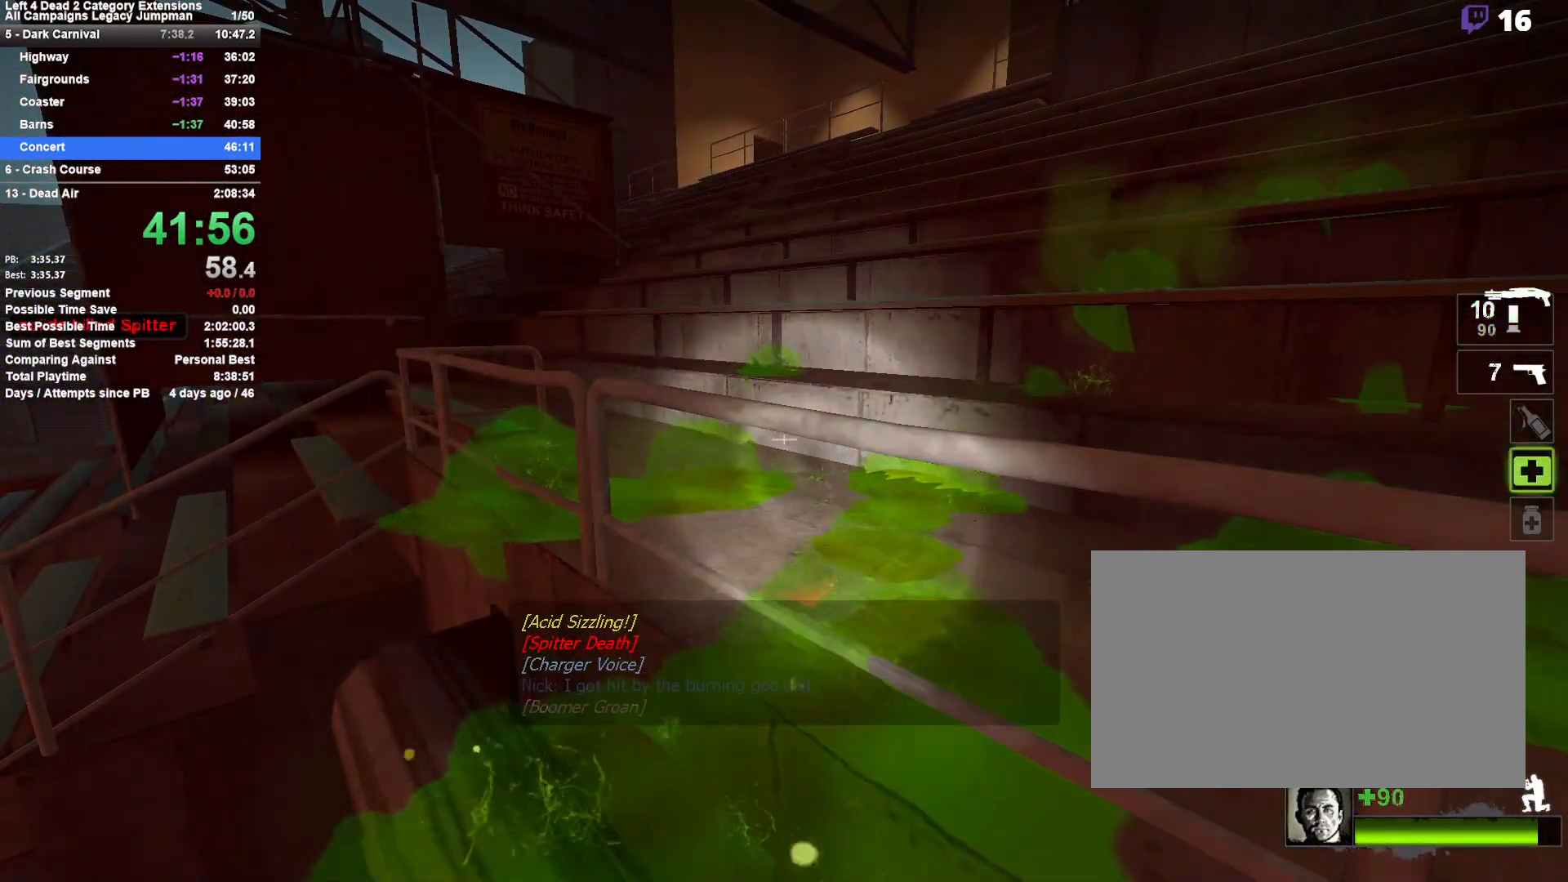
{"keys": ["shift"], "mouse": ["left"], "events": []}
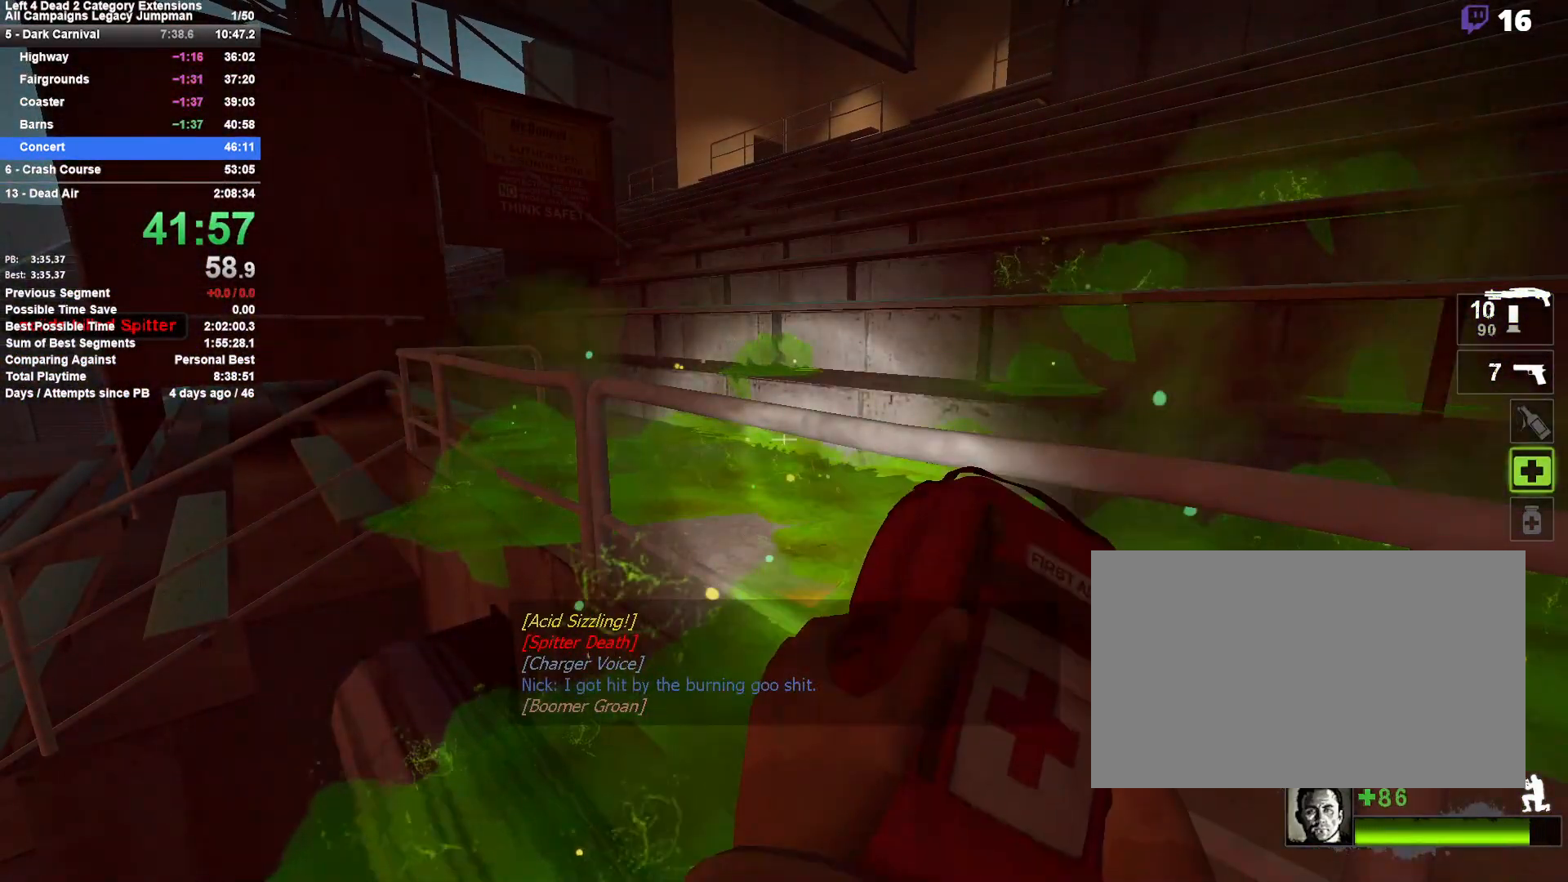
{"keys": ["shift"], "mouse": ["left"], "events": [[67, "mouse_left", "up"], [300, "mouse_left", "down"]]}
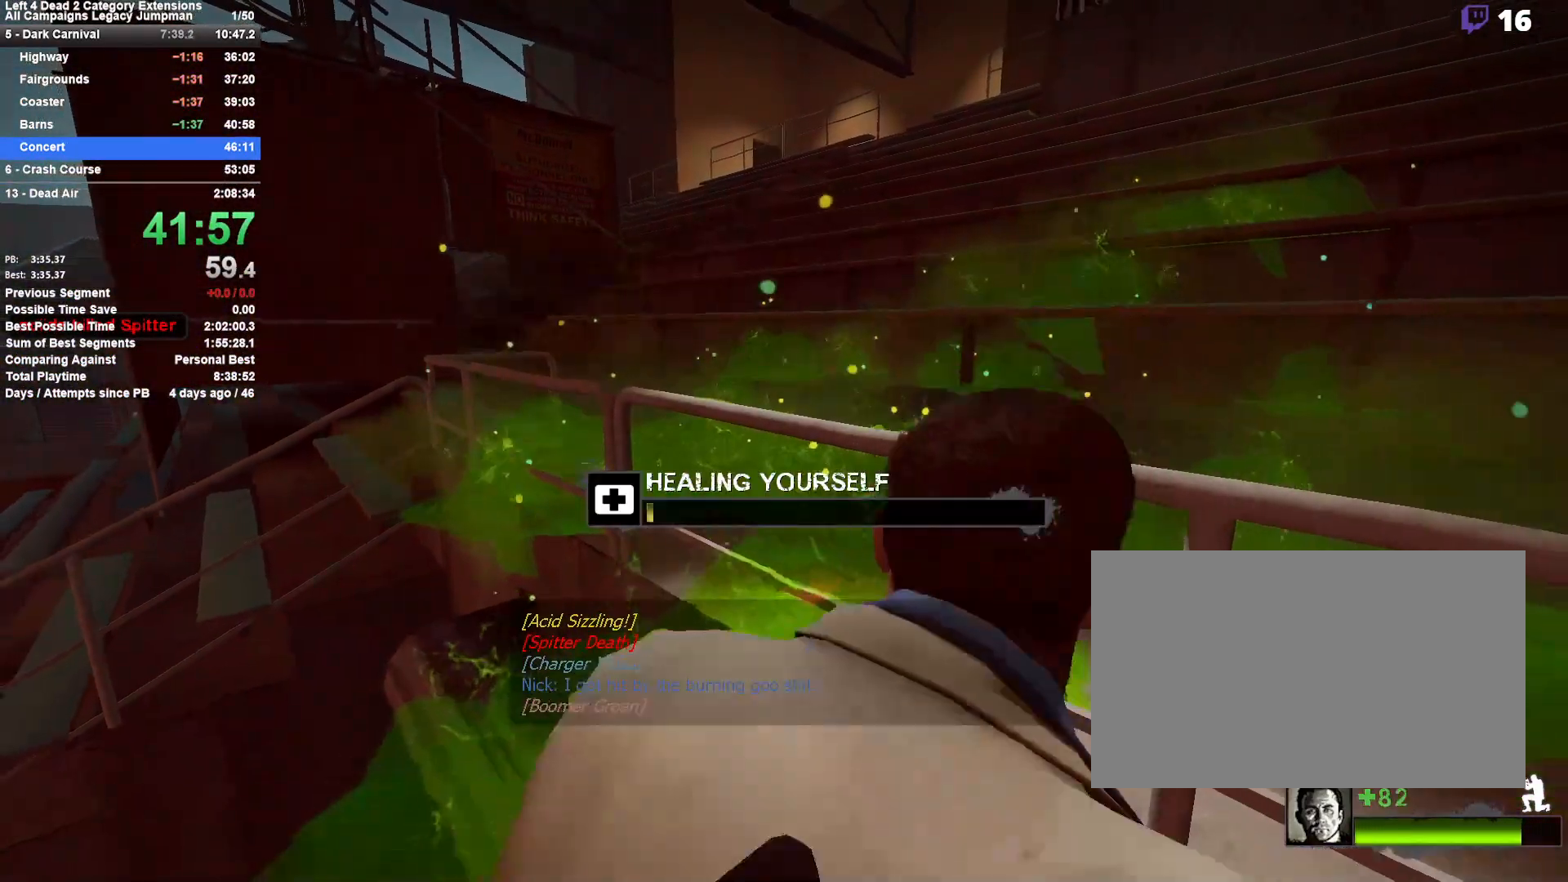
{"keys": ["shift"], "mouse": ["left"], "events": []}
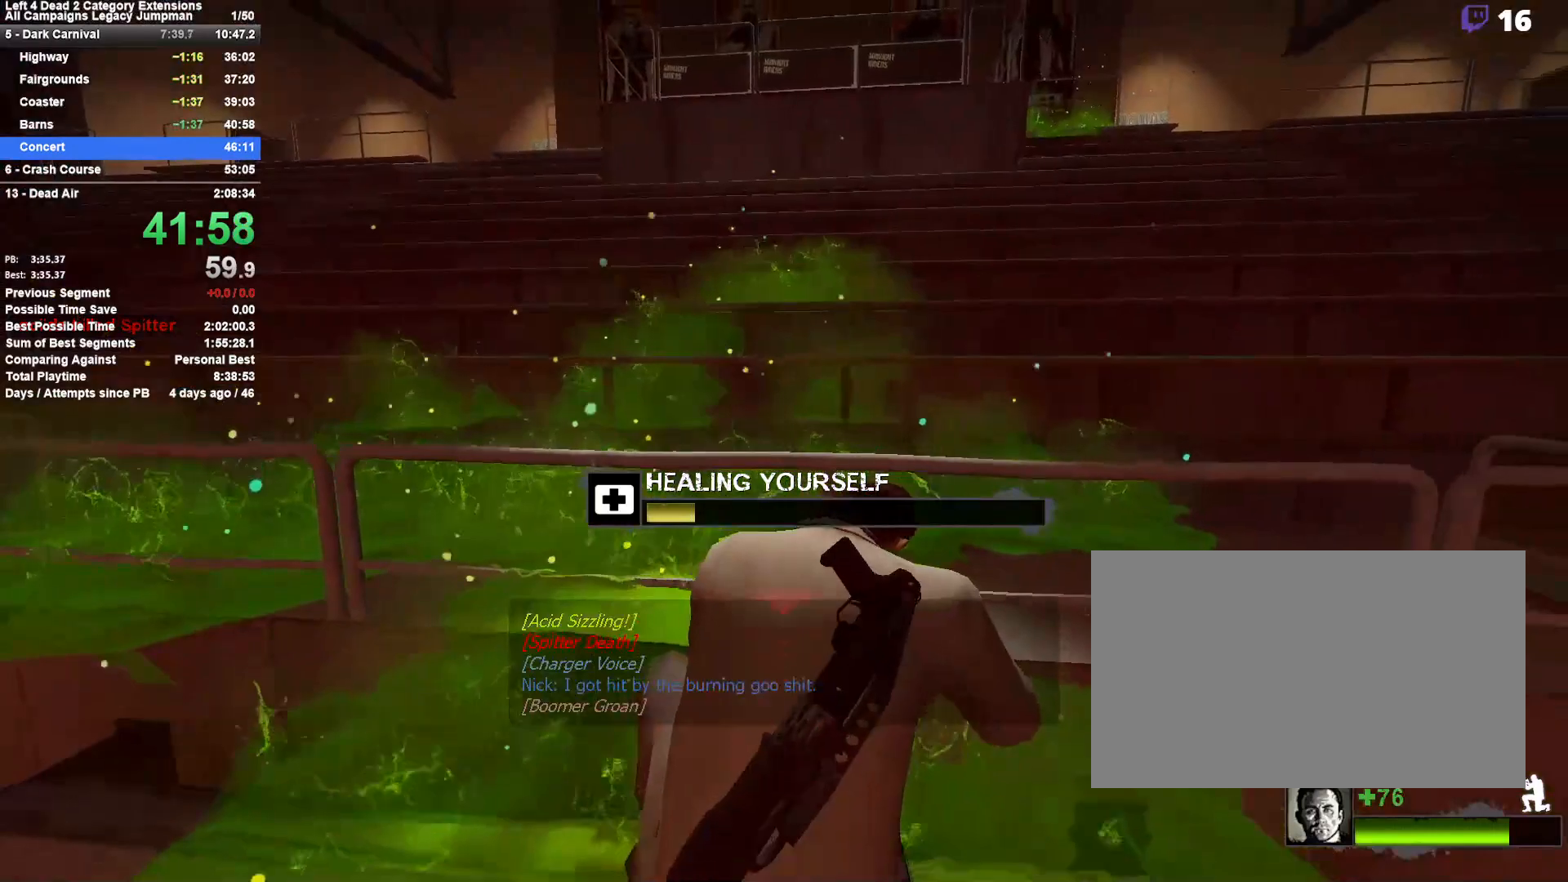
{"keys": ["shift"], "mouse": ["left"], "events": []}
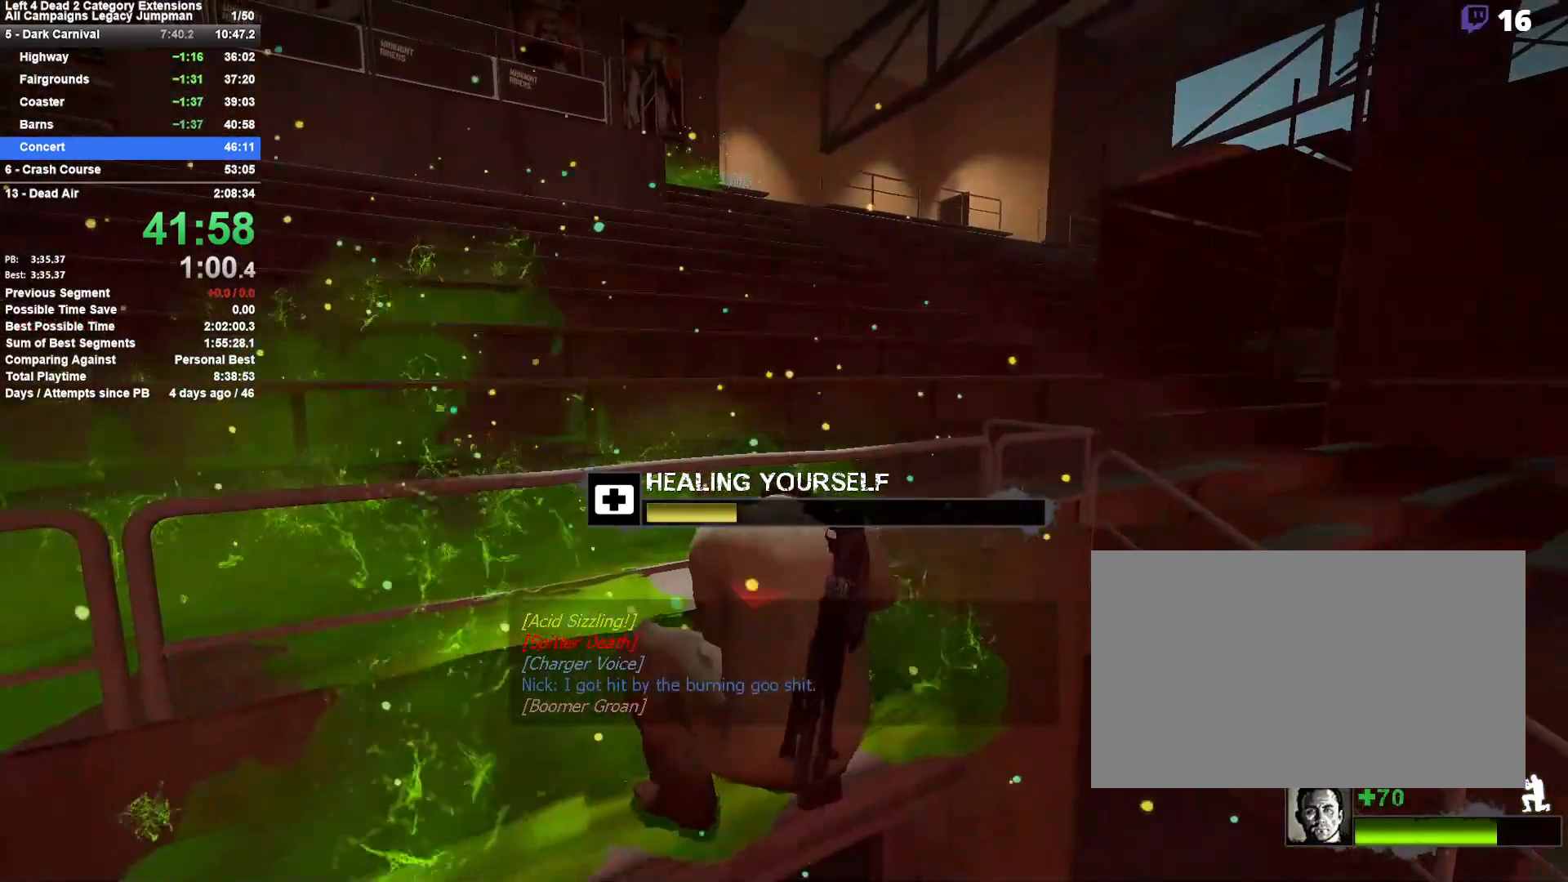
{"keys": ["shift"], "mouse": ["left"], "events": []}
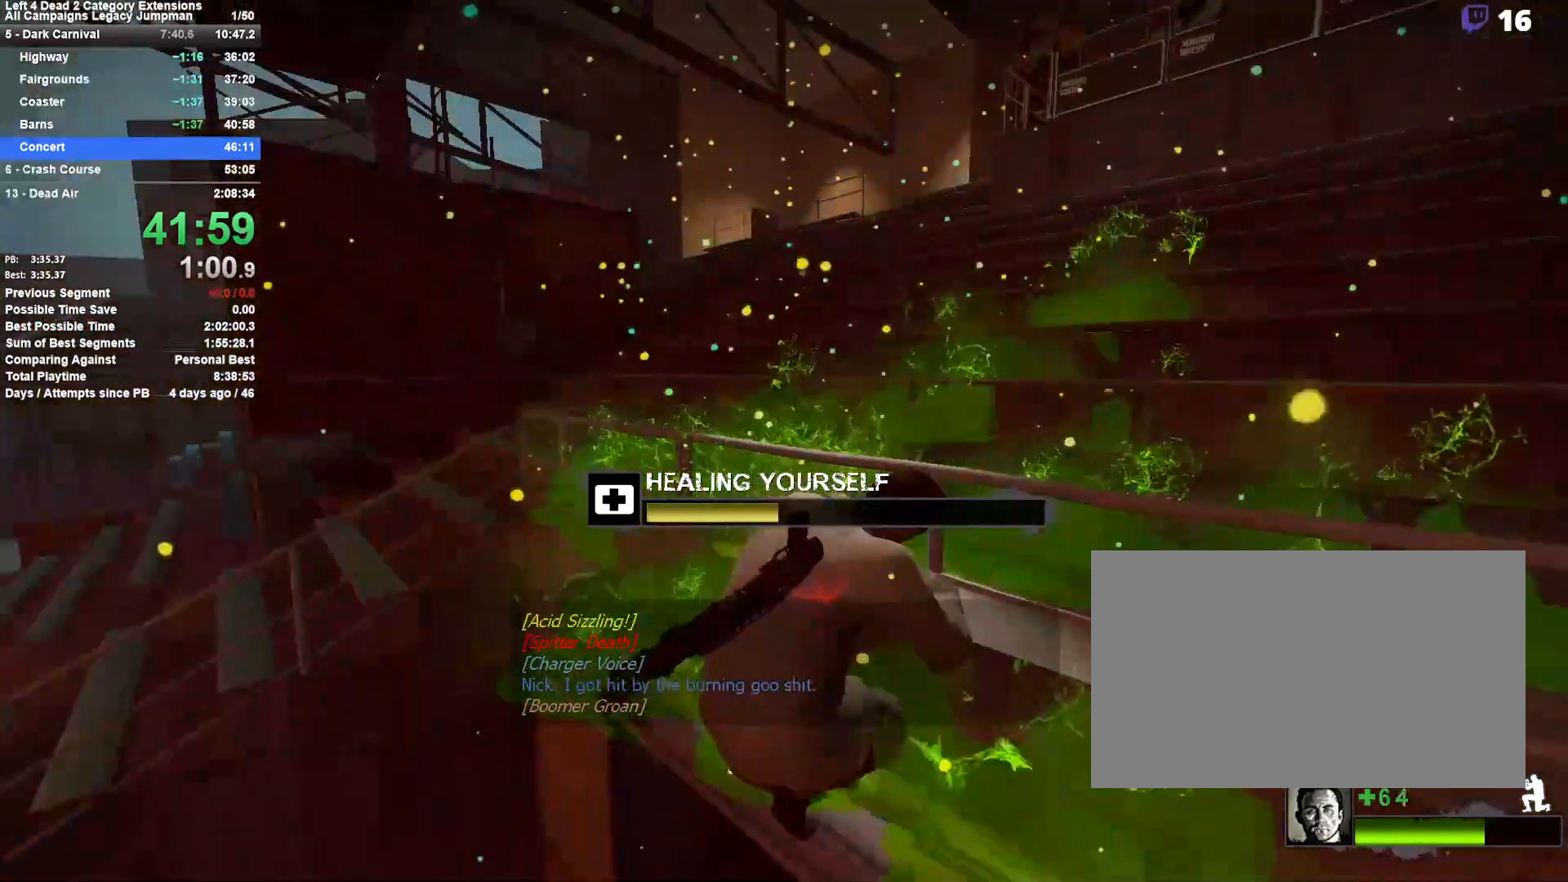
{"keys": ["shift"], "mouse": ["left"], "events": []}
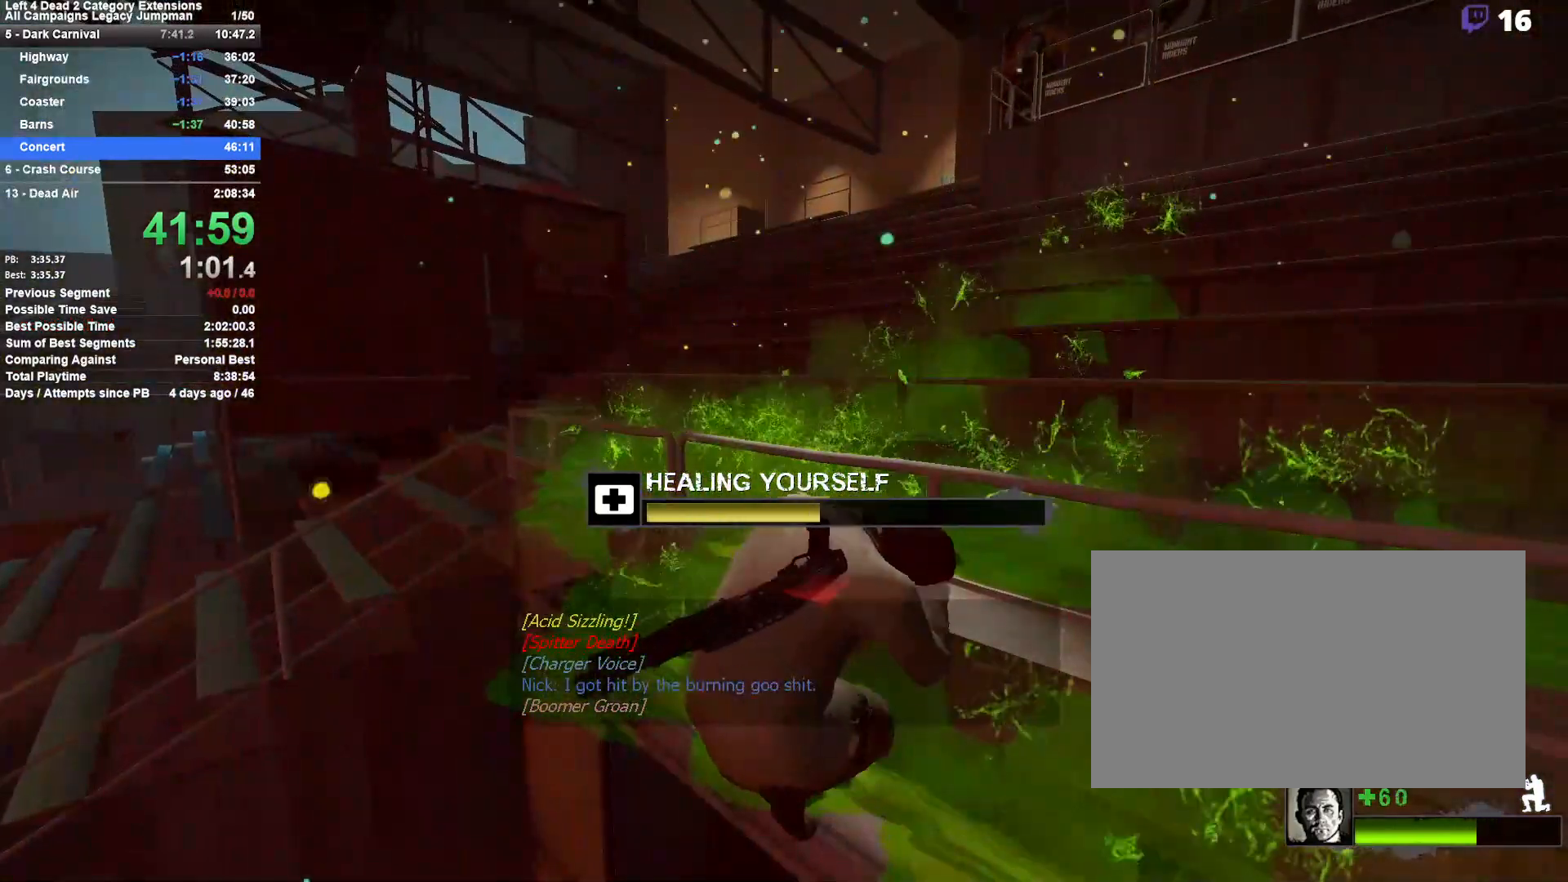
{"keys": ["shift"], "mouse": ["left"], "events": []}
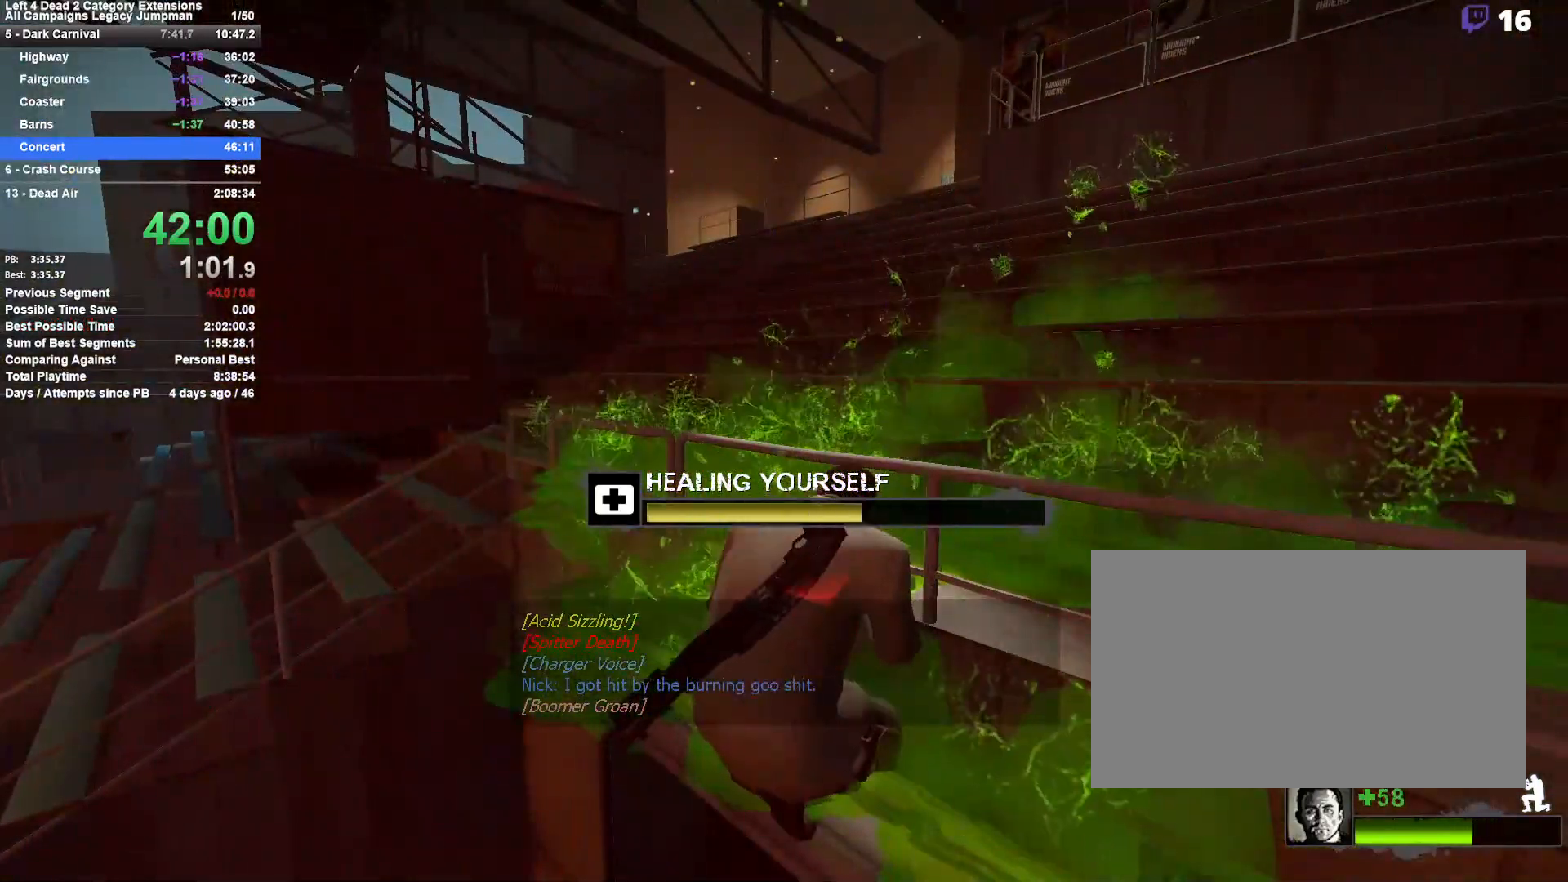
{"keys": ["shift"], "mouse": ["left"], "events": []}
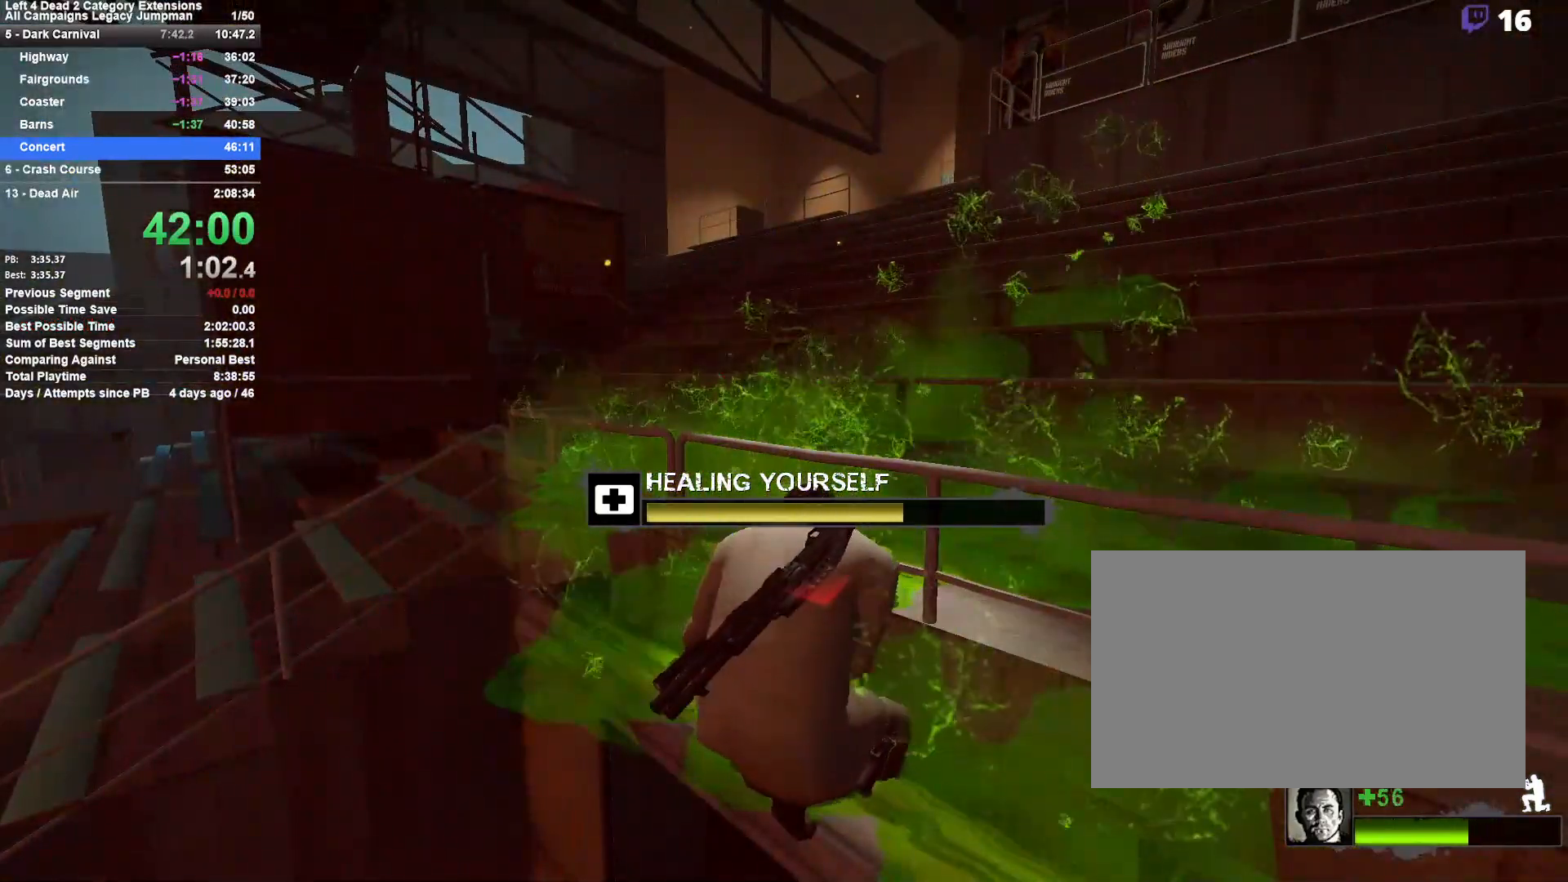
{"keys": ["shift"], "mouse": ["left"], "events": []}
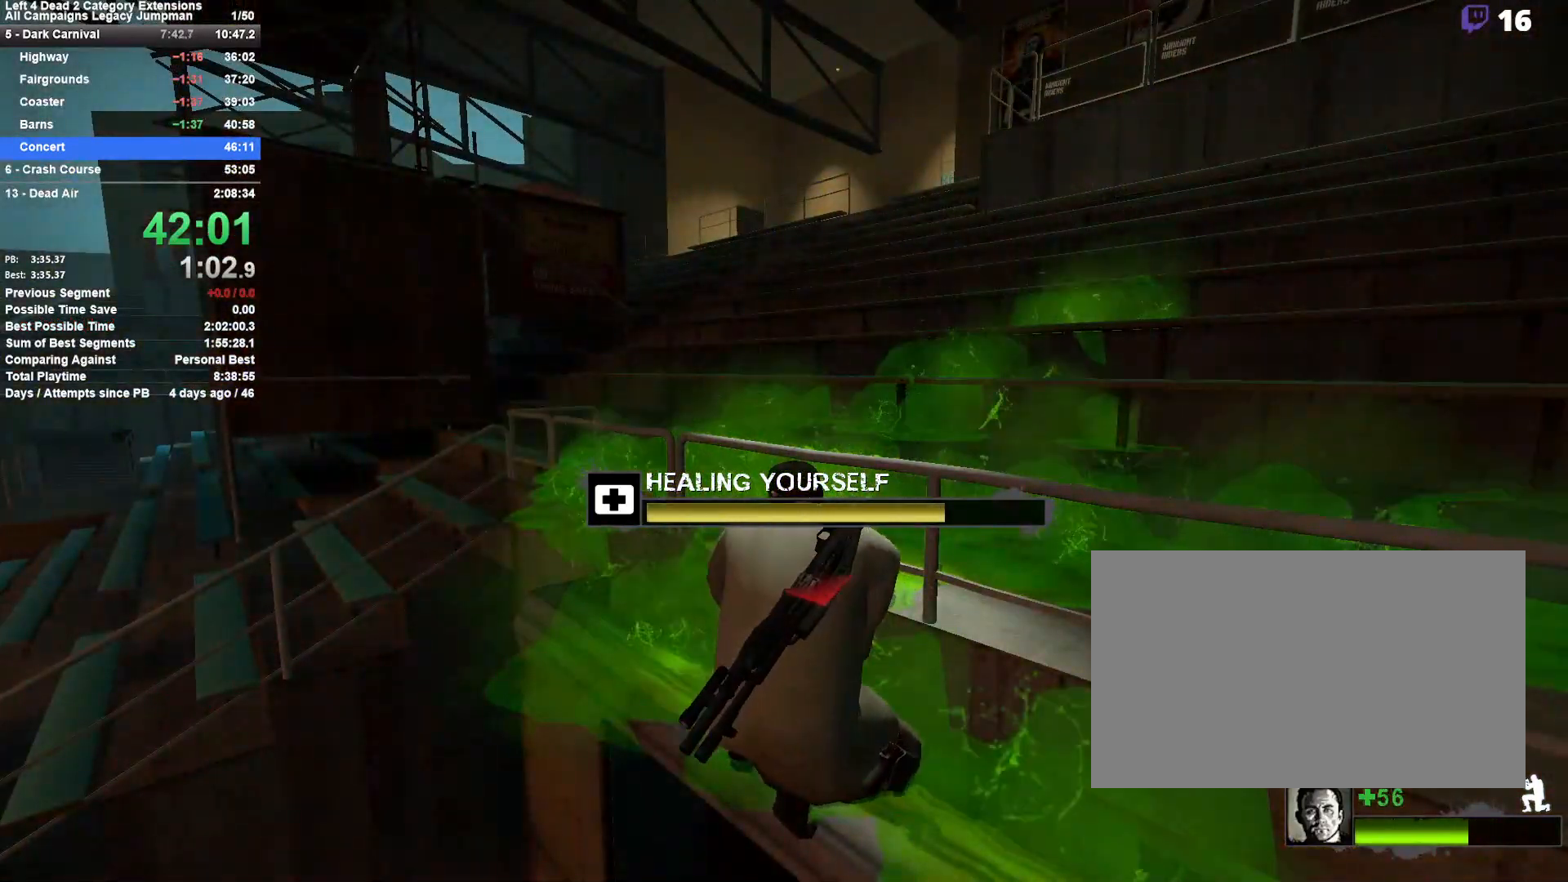
{"keys": ["r", "shift"], "mouse": [], "events": [[50, "mouse_left", "up"], [100, "mouse_right", "down"], [100, "q", "down"], [200, "mouse_right", "up"], [250, "q", "up"], [433, "r", "down"]]}
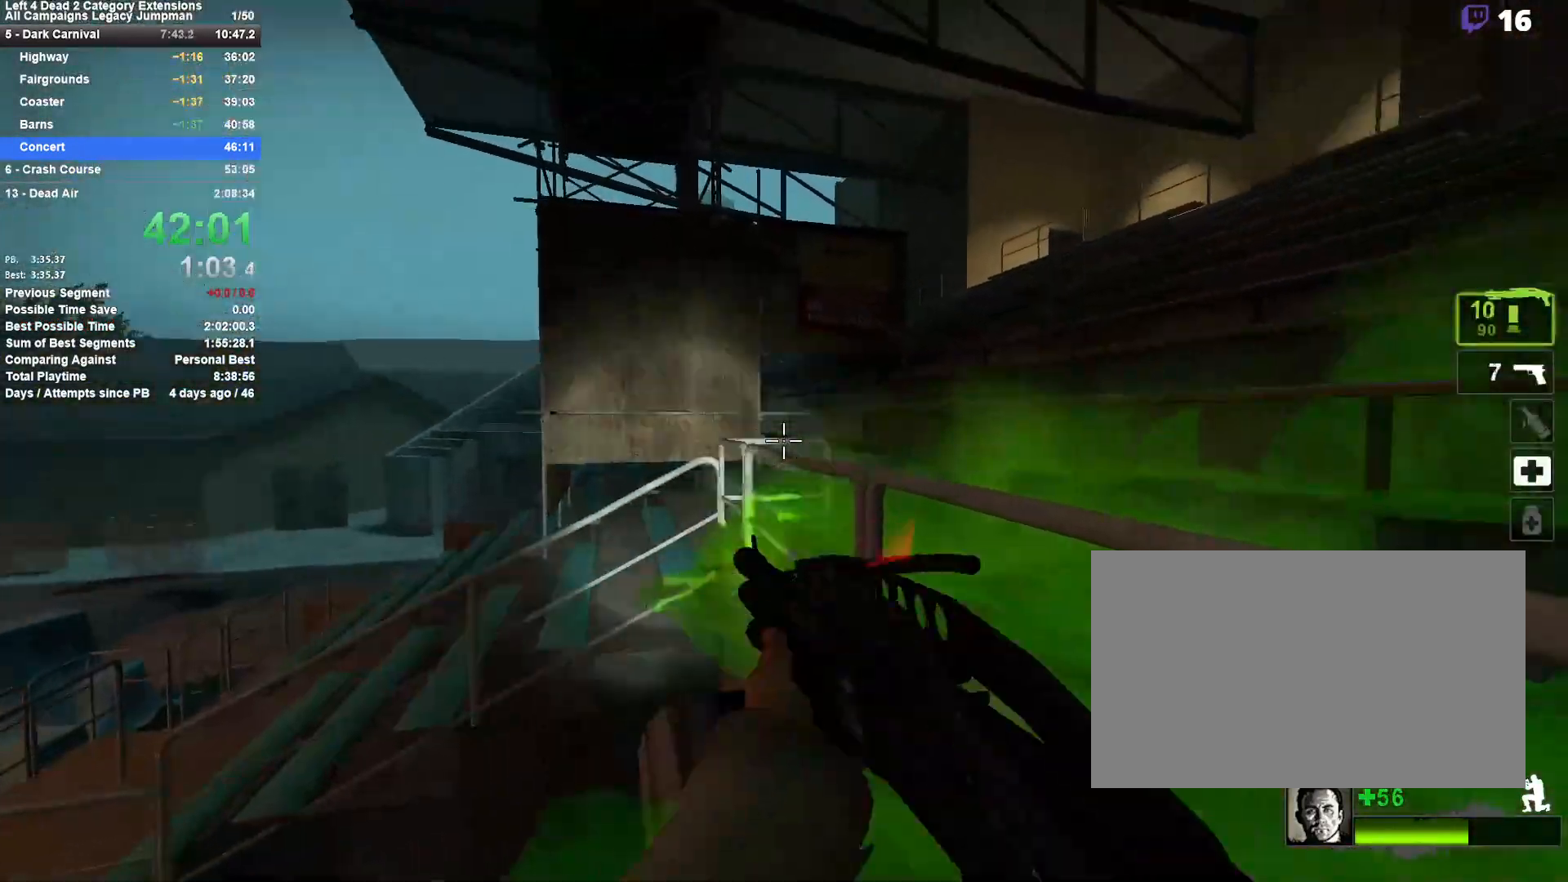
{"keys": ["shift"], "mouse": [], "events": [[33, "r", "up"], [117, "r", "down"], [217, "r", "up"], [267, "r", "down"], [350, "r", "up"]]}
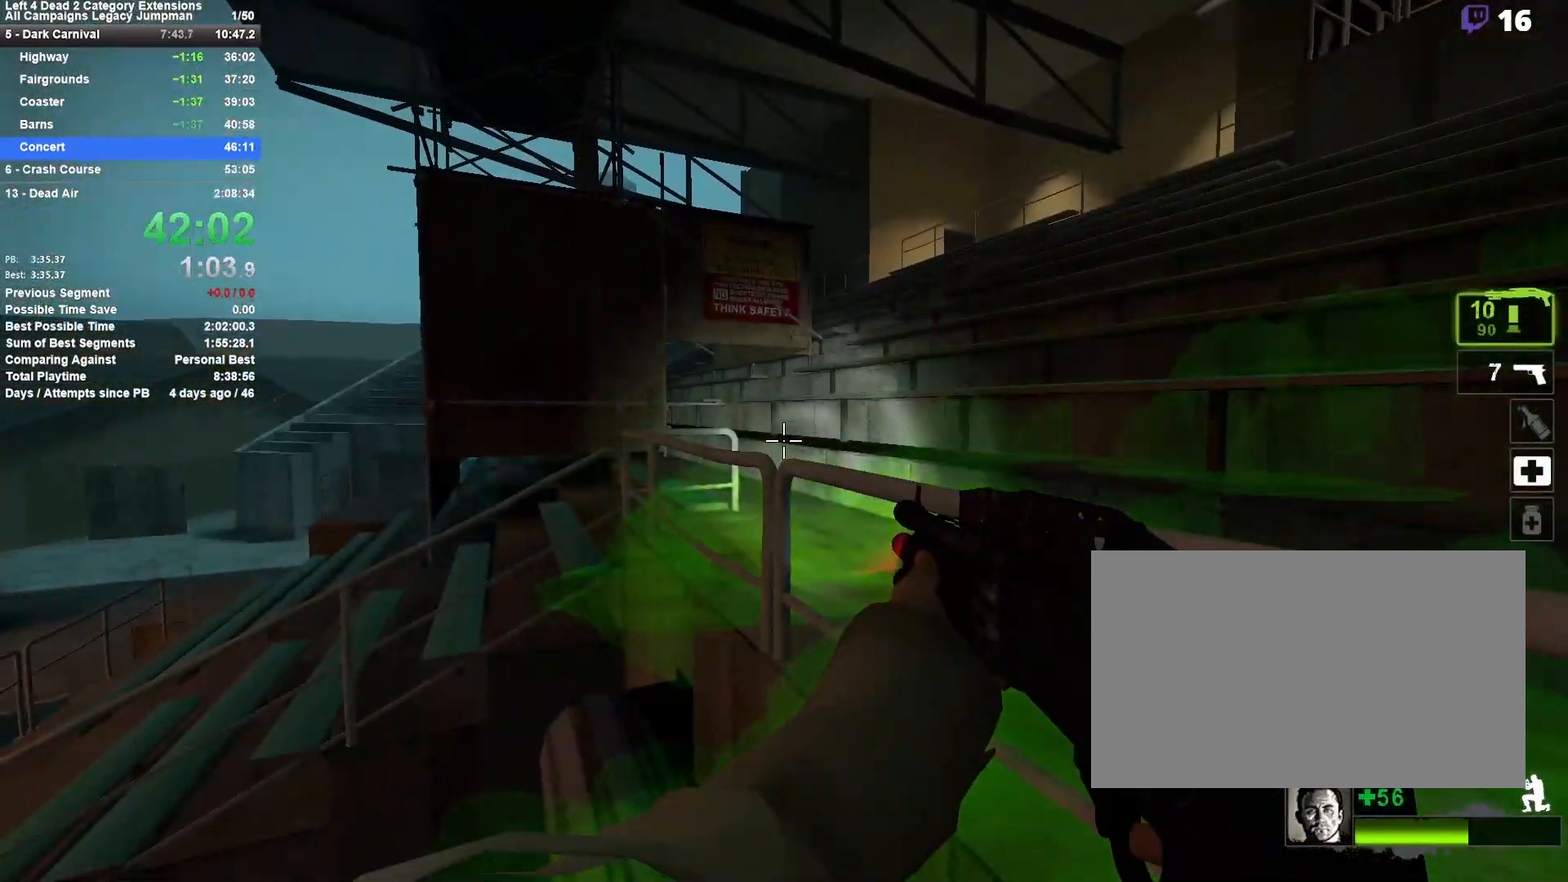
{"keys": ["shift"], "mouse": [], "events": []}
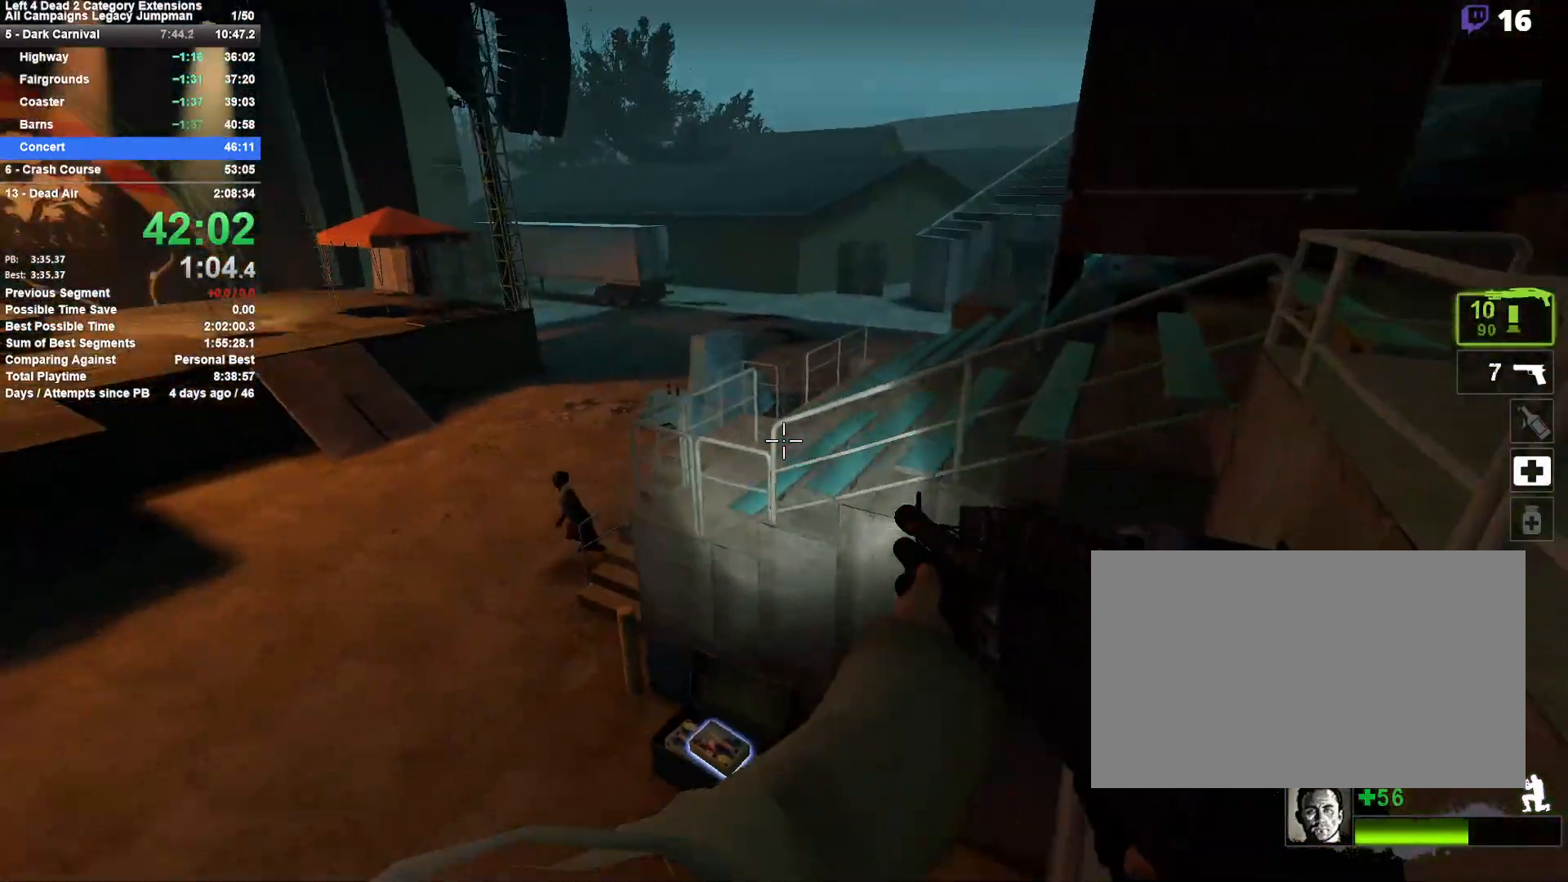
{"keys": ["shift"], "mouse": ["left"], "events": [[433, "mouse_left", "down"]]}
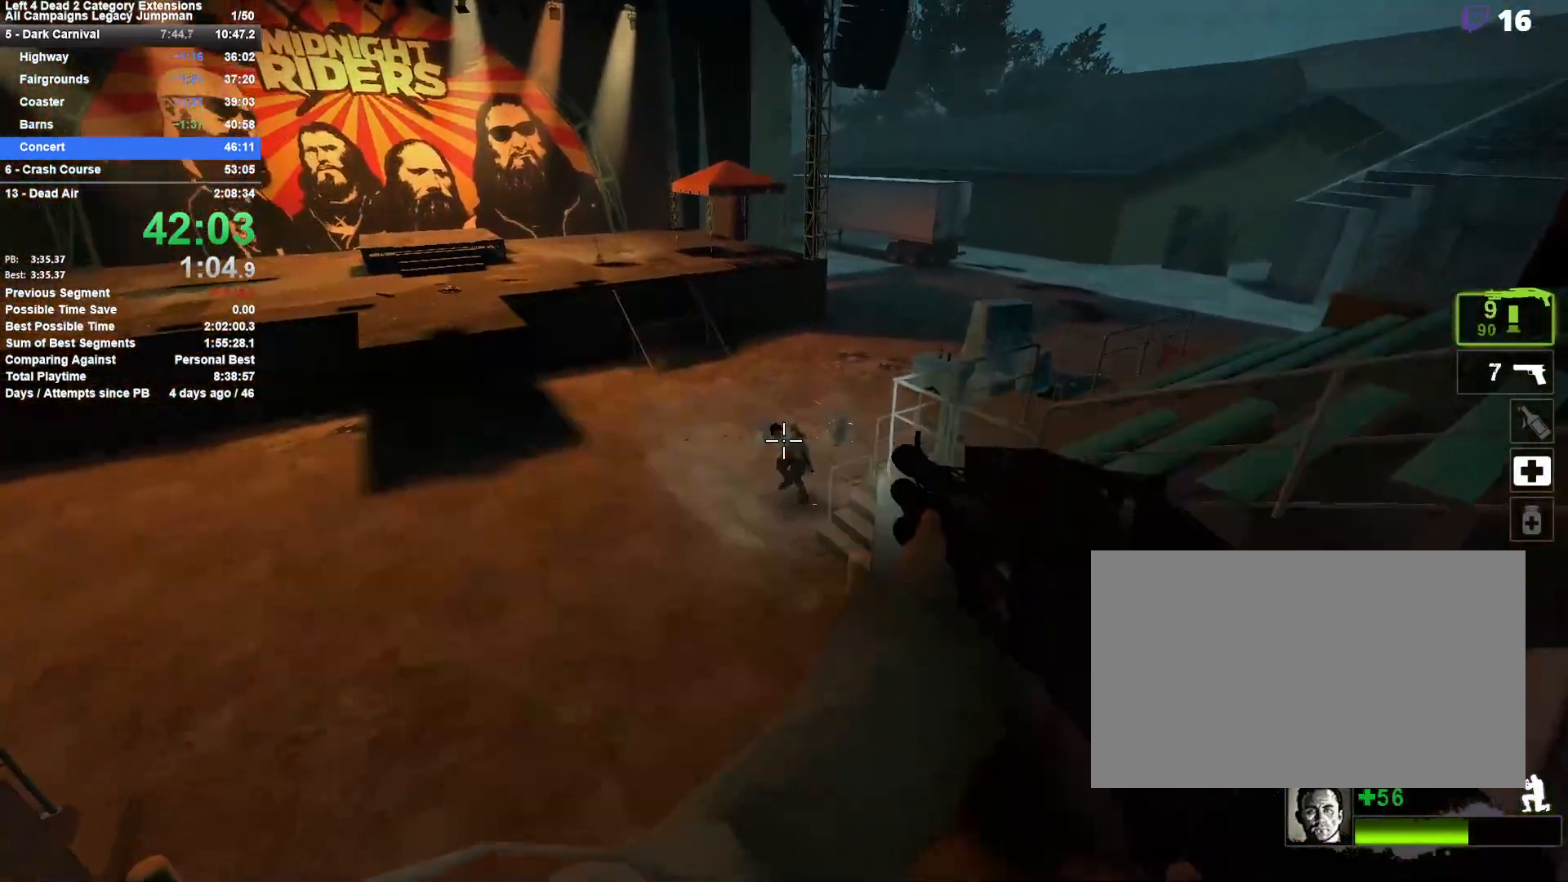
{"keys": [], "mouse": [], "events": [[67, "mouse_left", "up"], [267, "r", "down"], [400, "r", "up"], [450, "shift", "up"]]}
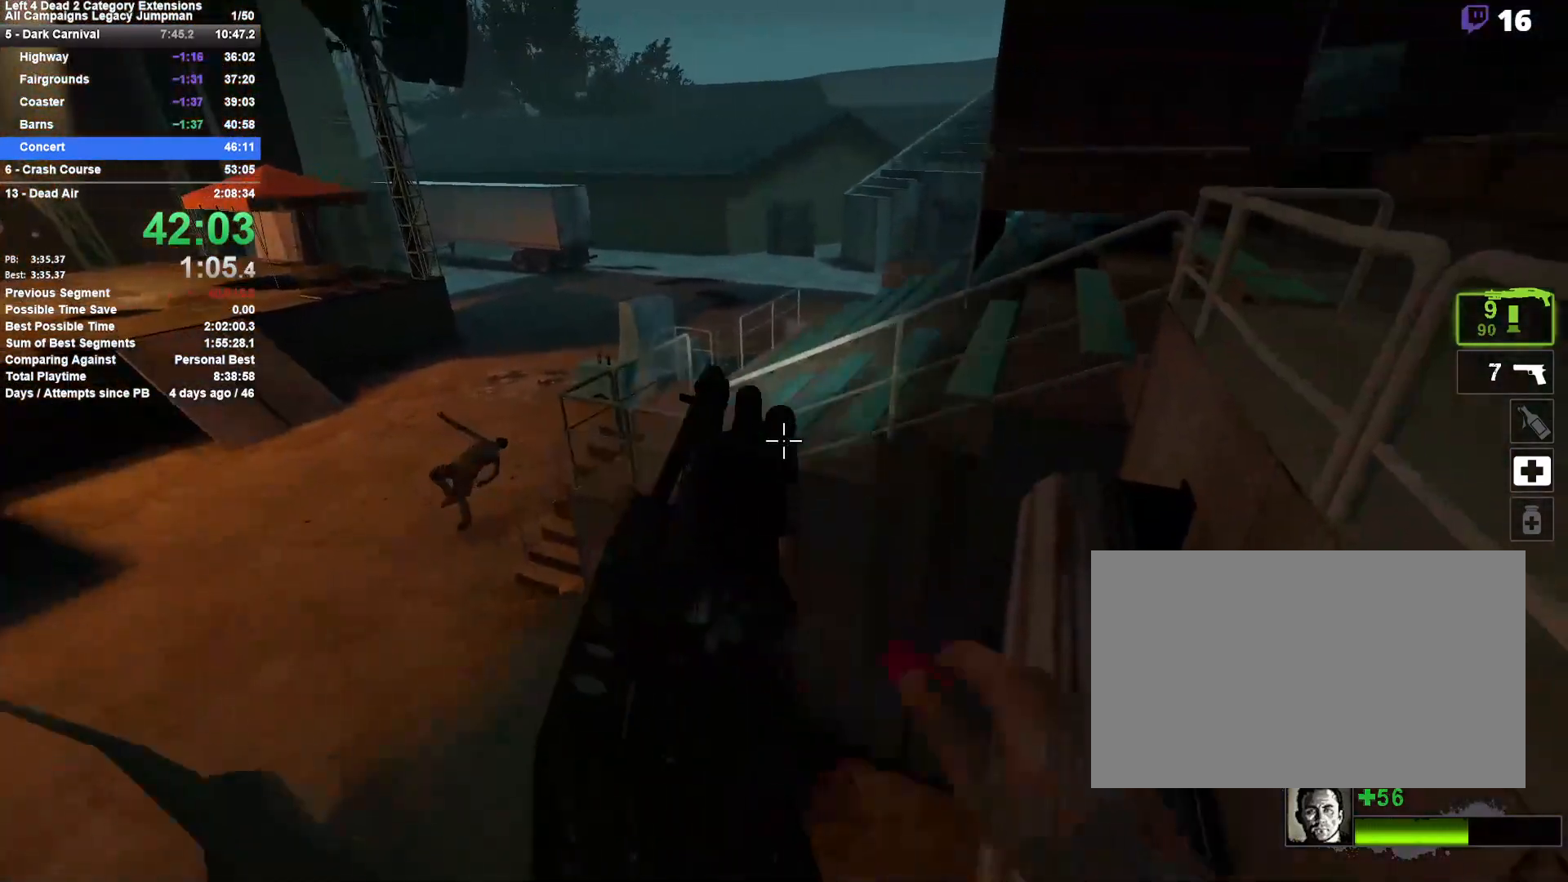
{"keys": [], "mouse": [], "events": []}
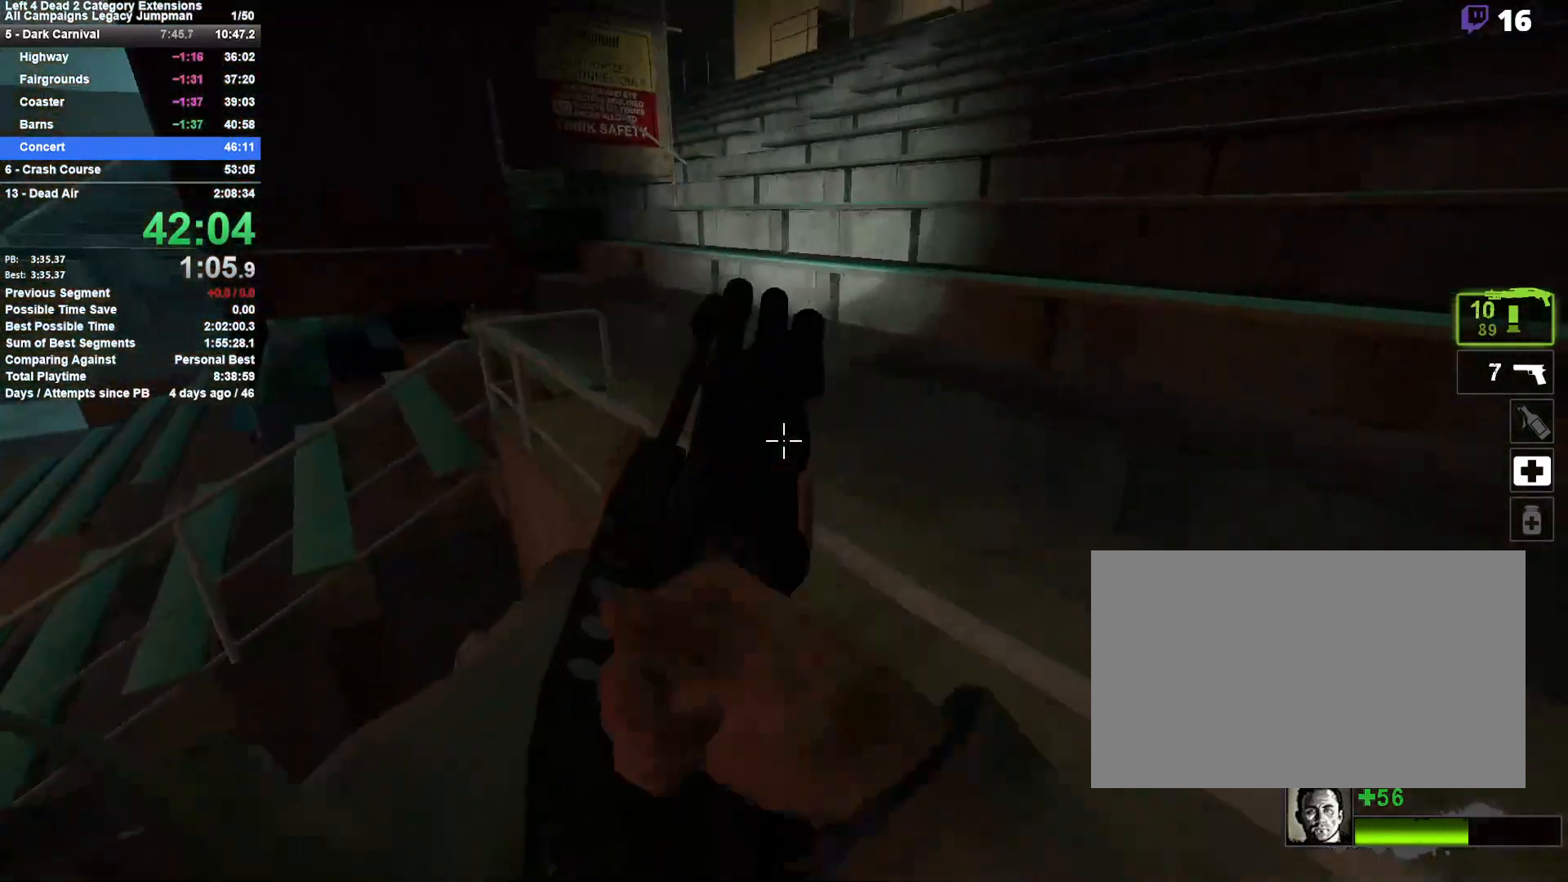
{"keys": ["shift"], "mouse": [], "events": [[300, "shift", "down"]]}
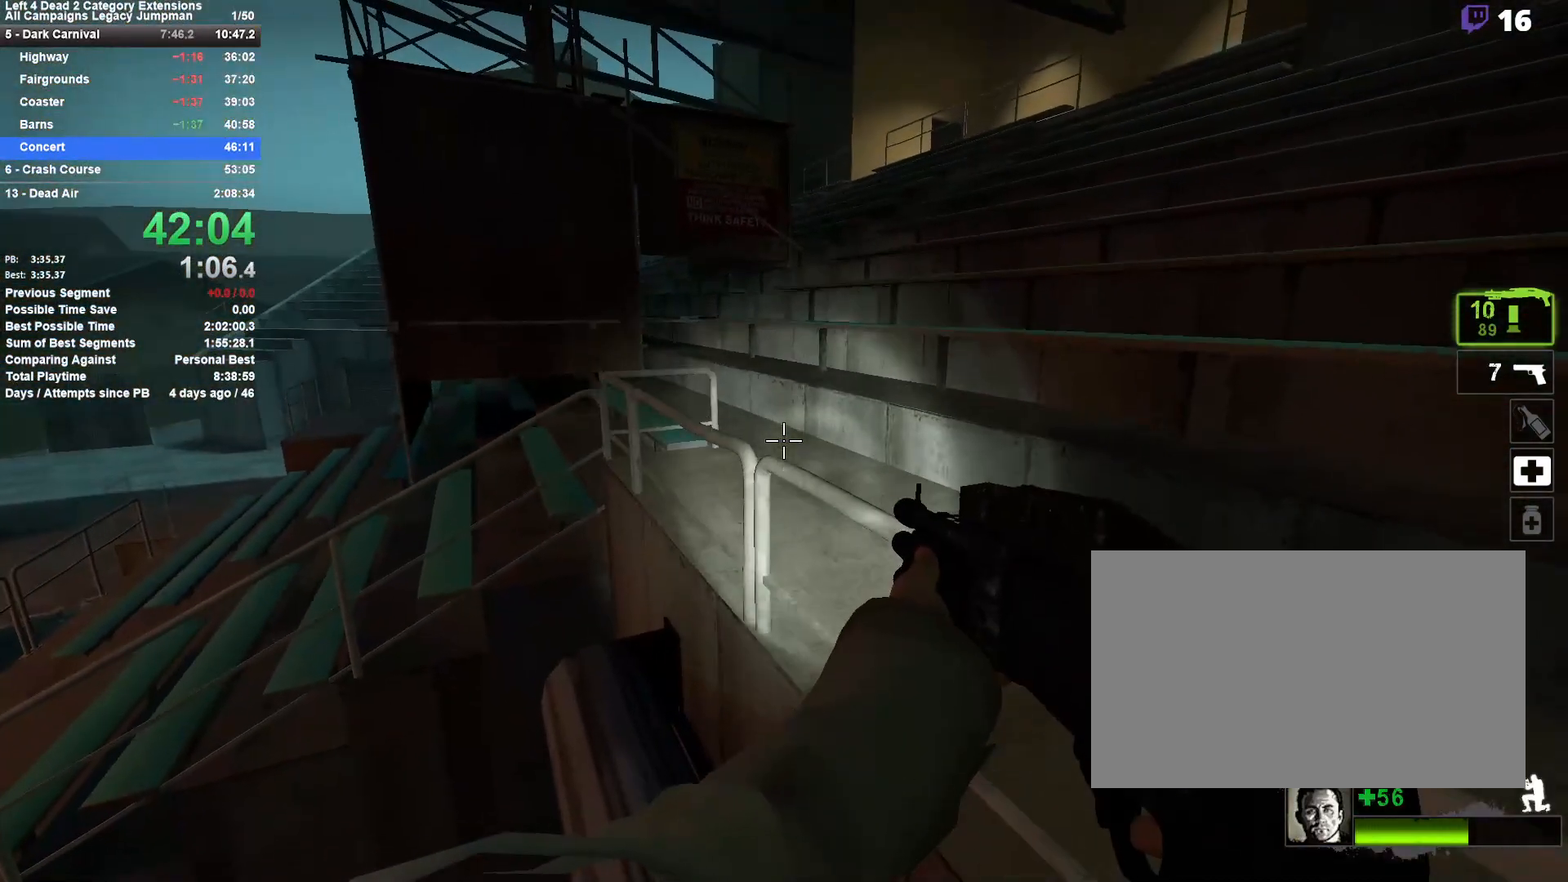
{"keys": [], "mouse": [], "events": [[167, "shift", "up"]]}